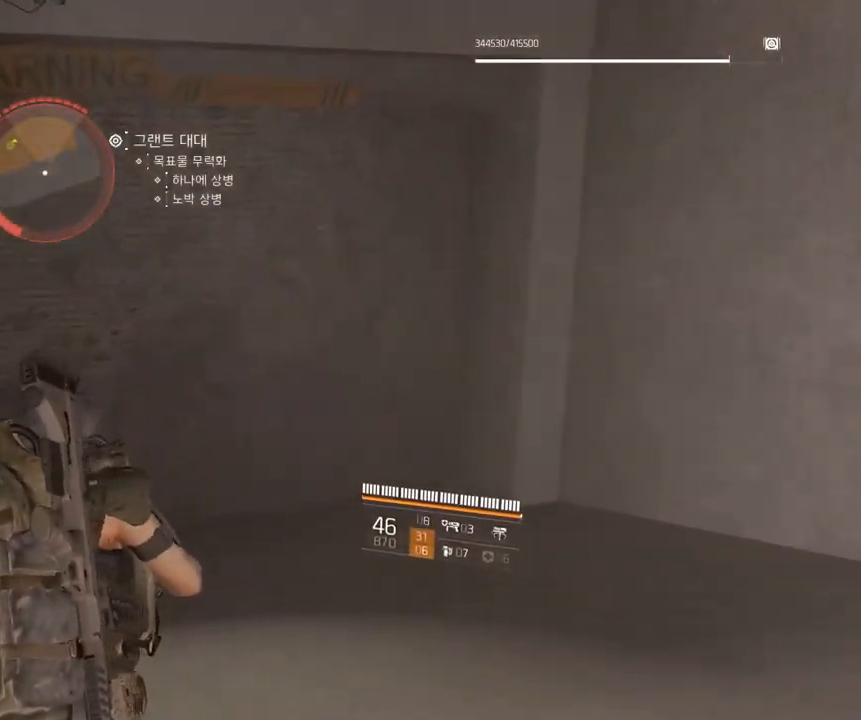
Gameplay with a controller (Xbox layout); each line is a JSON object with the inputs held at the frame after it. "events" lists button and stick changes between this image and that frame as [ms after this image, input, new state], when the widget could be followed in between. Not read: DPAD_DOWN DPAD_LEFT DPAD_RIGHT DPAD_UP HOME L1 L2 L3 R1 R2 R3 other_buttons right_stick.
{"buttons": [], "left_stick": "up-right", "events": [[150, "left_stick", "up-right"]]}
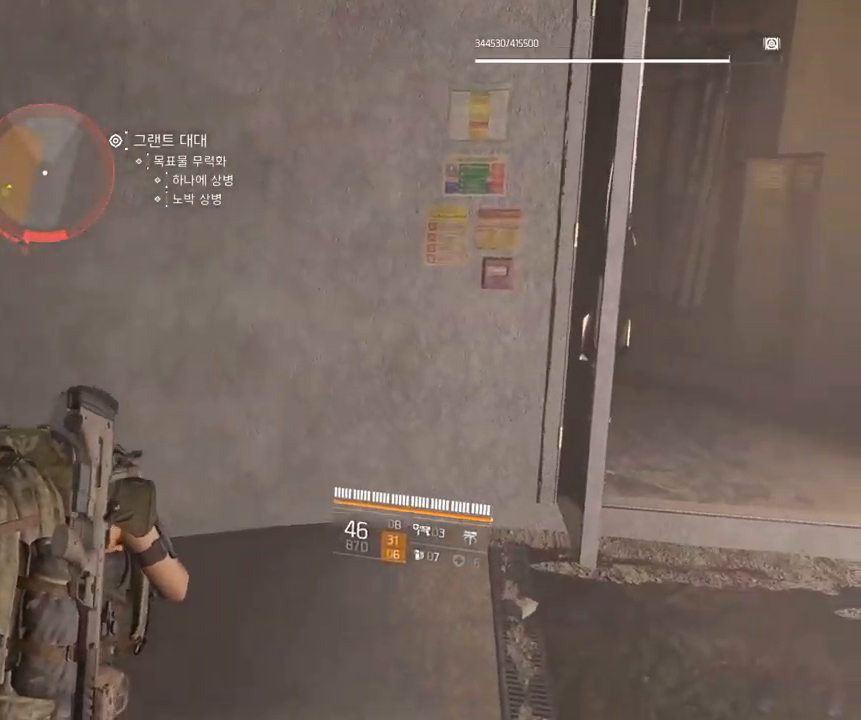
{"buttons": [], "left_stick": "right", "events": [[300, "left_stick", "right"]]}
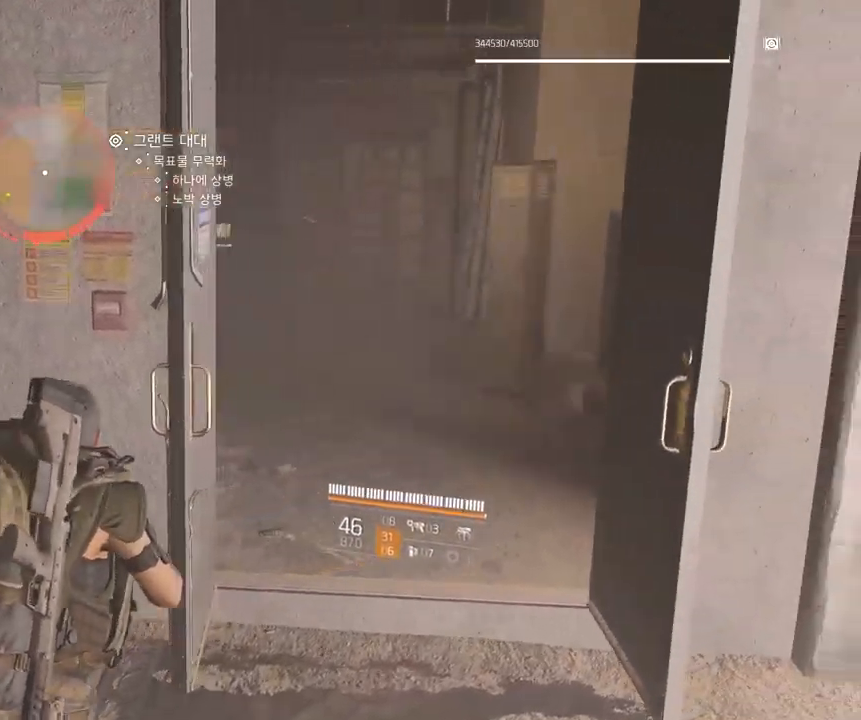
{"buttons": [], "left_stick": "up", "events": [[33, "left_stick", "up-right"], [133, "left_stick", "up"]]}
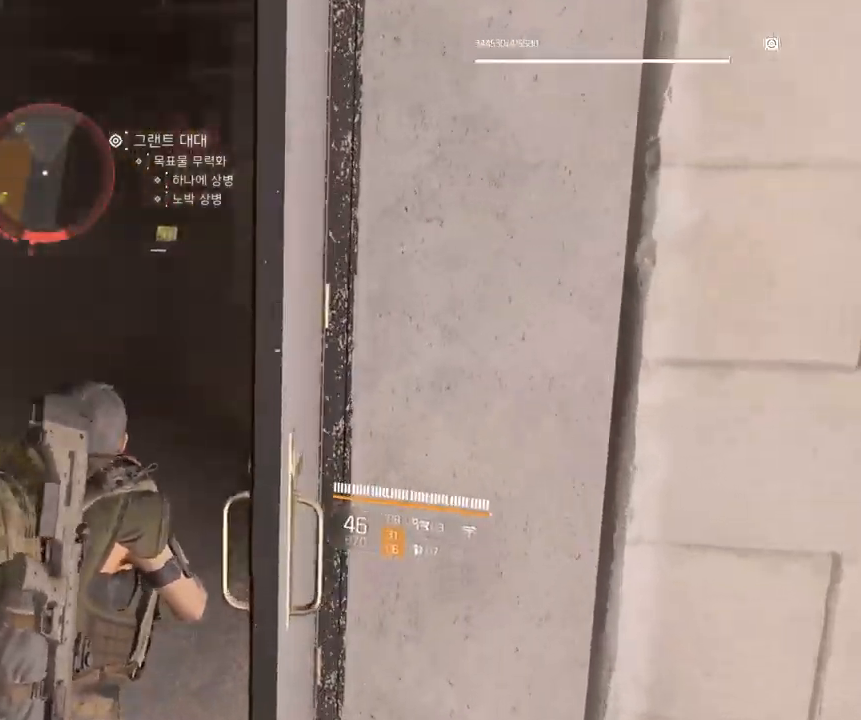
{"buttons": [], "left_stick": "up", "events": []}
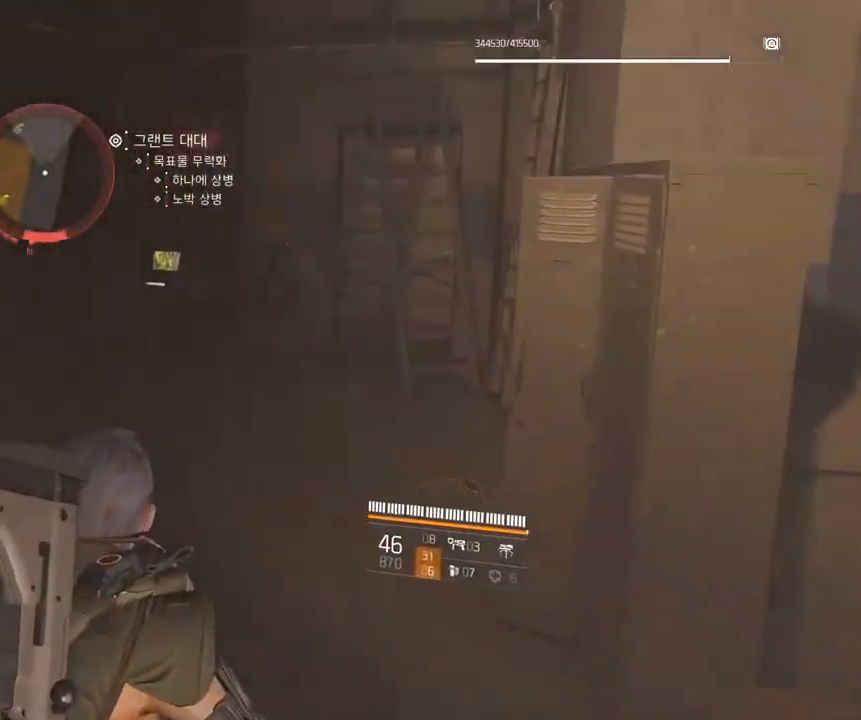
{"buttons": [], "left_stick": "up", "events": []}
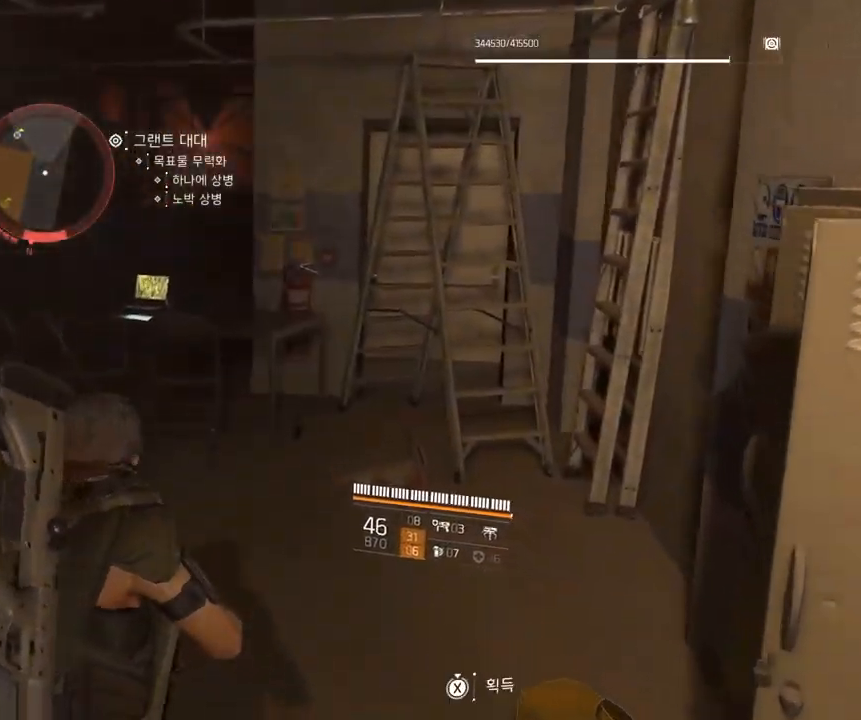
{"buttons": [], "left_stick": "up", "events": []}
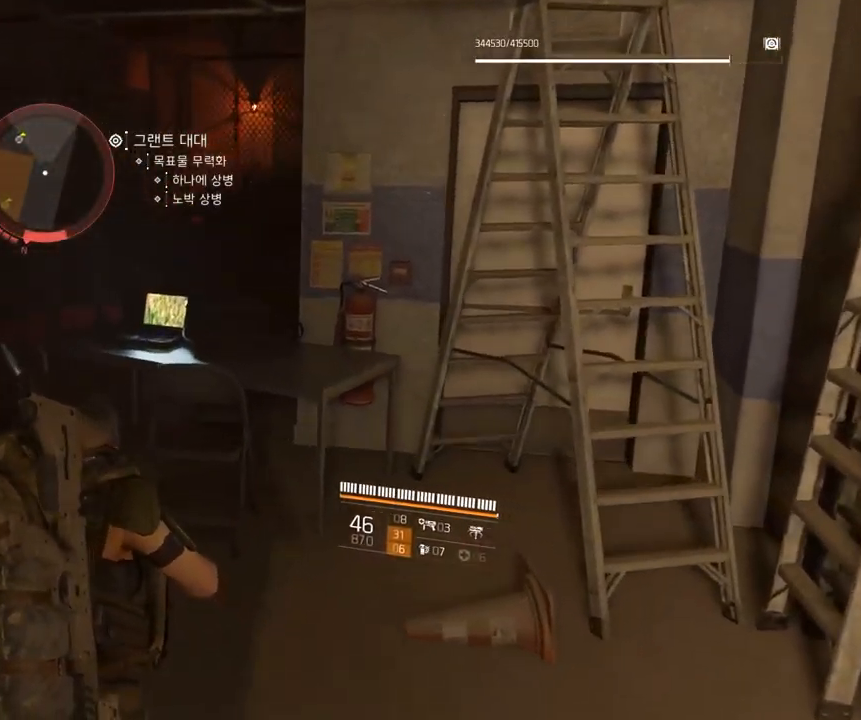
{"buttons": [], "left_stick": "center", "events": [[350, "left_stick", "center"]]}
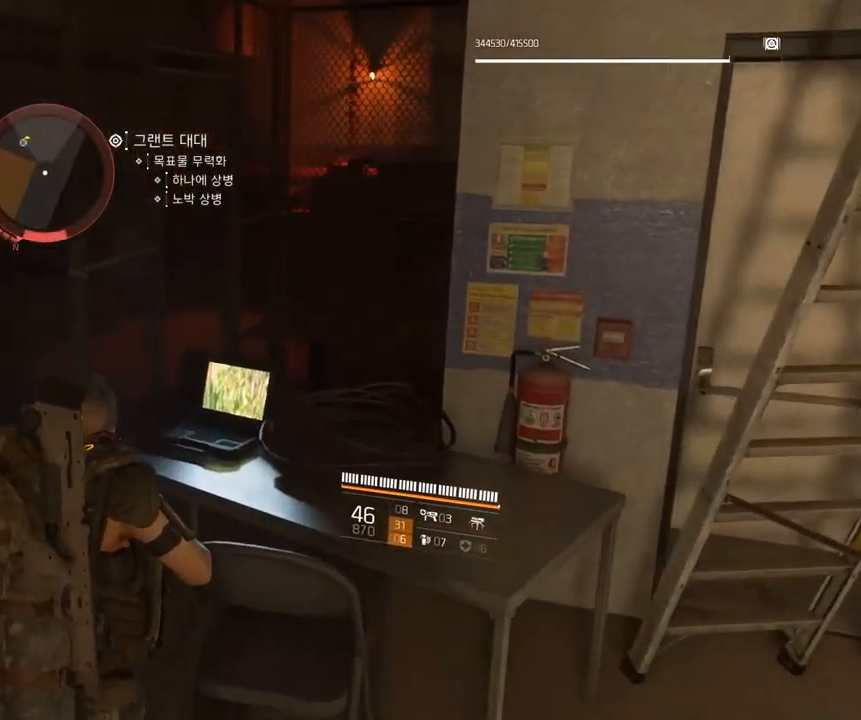
{"buttons": [], "left_stick": "center", "events": []}
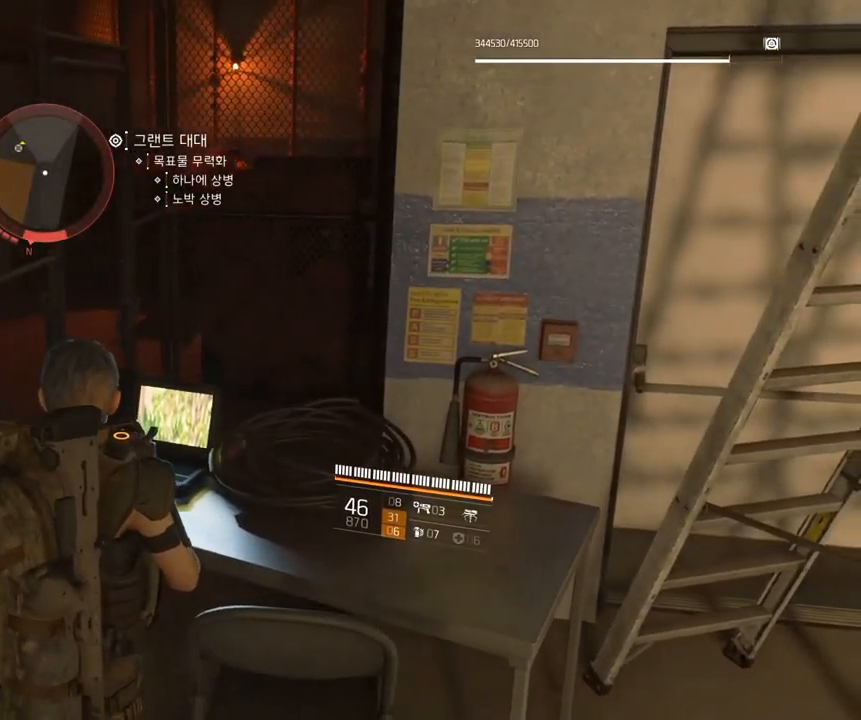
{"buttons": [], "left_stick": "down-right", "events": [[117, "left_stick", "right"], [167, "left_stick", "down-right"]]}
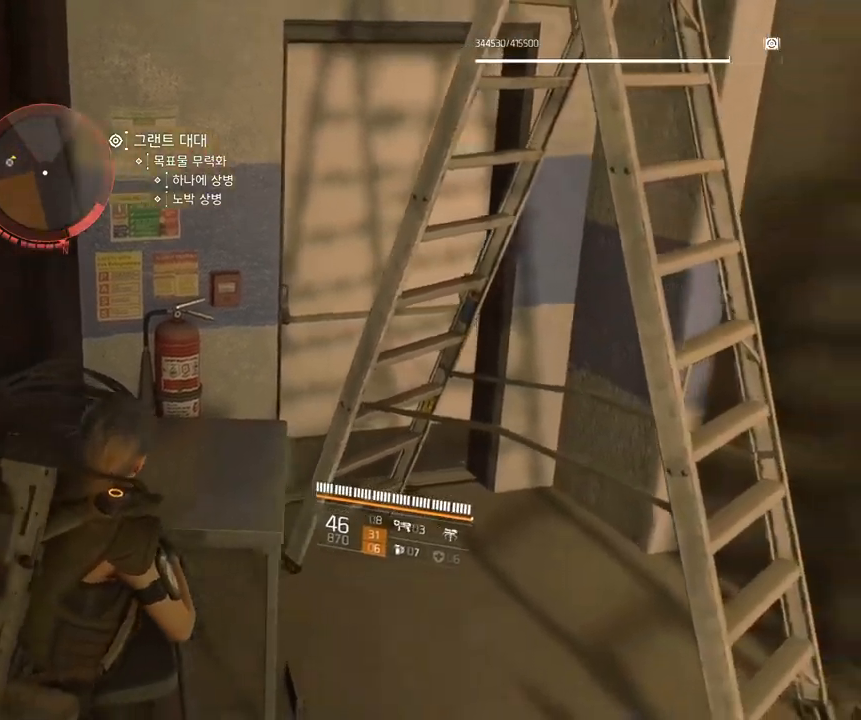
{"buttons": [], "left_stick": "down-right", "events": []}
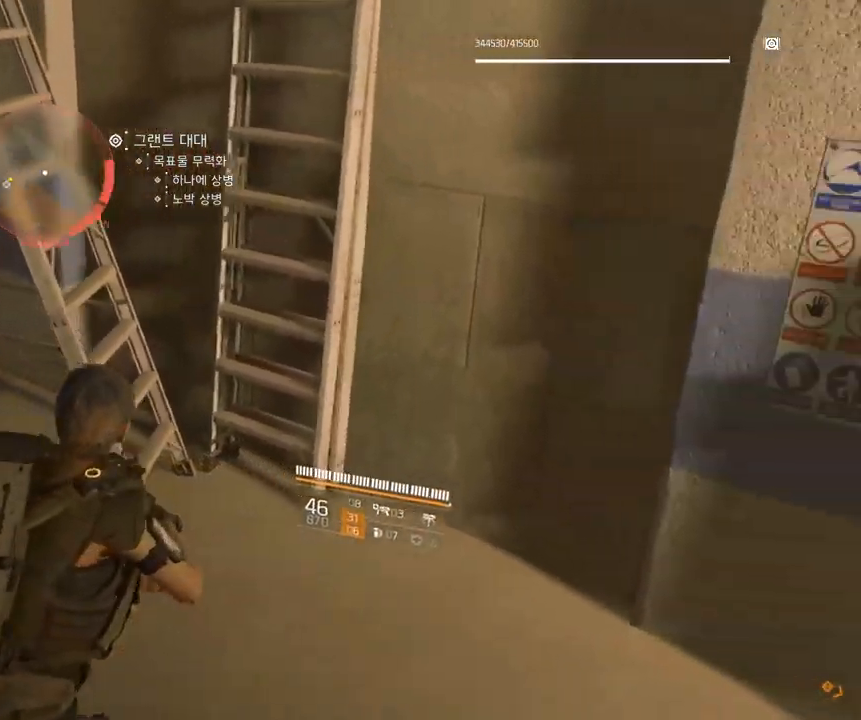
{"buttons": [], "left_stick": "center", "events": [[383, "left_stick", "center"]]}
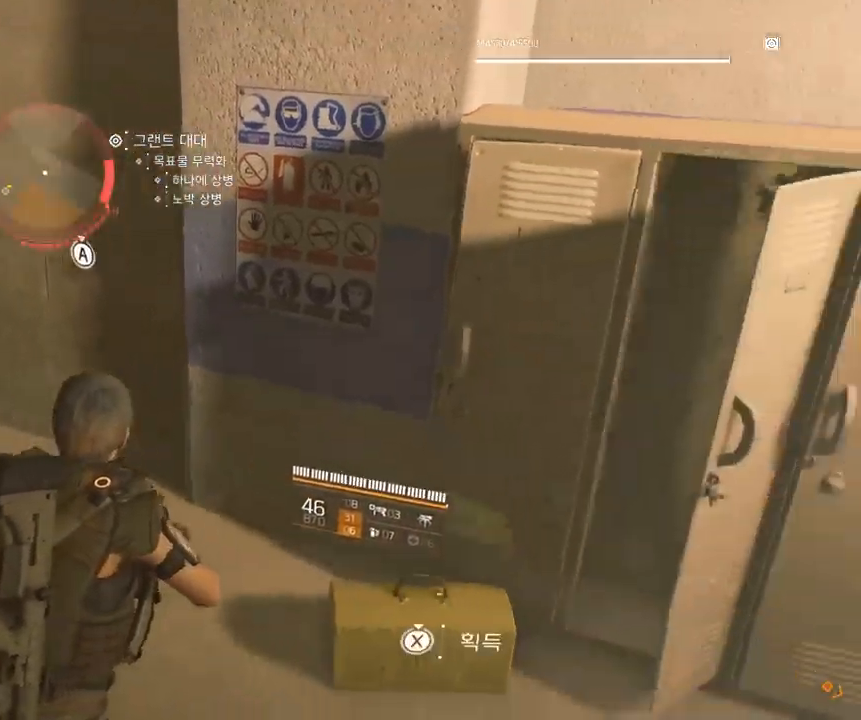
{"buttons": [], "left_stick": "center", "events": []}
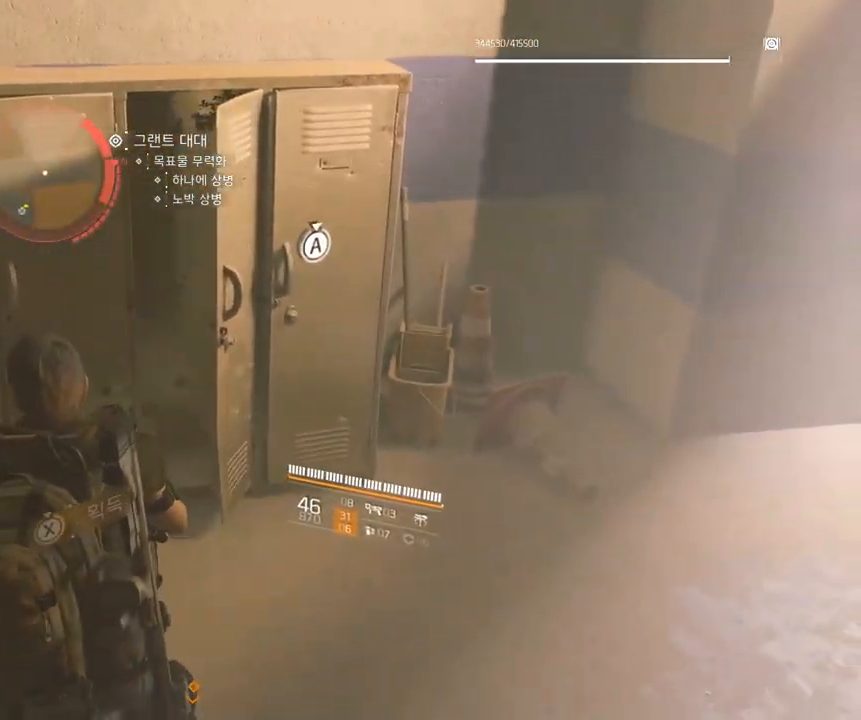
{"buttons": [], "left_stick": "center", "events": []}
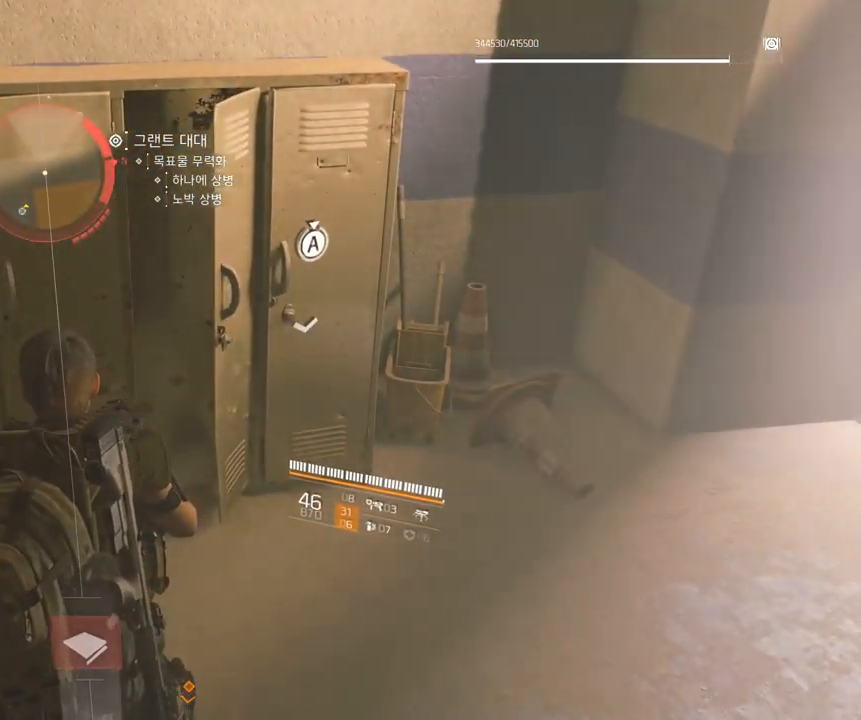
{"buttons": [], "left_stick": "right", "events": [[217, "left_stick", "right"]]}
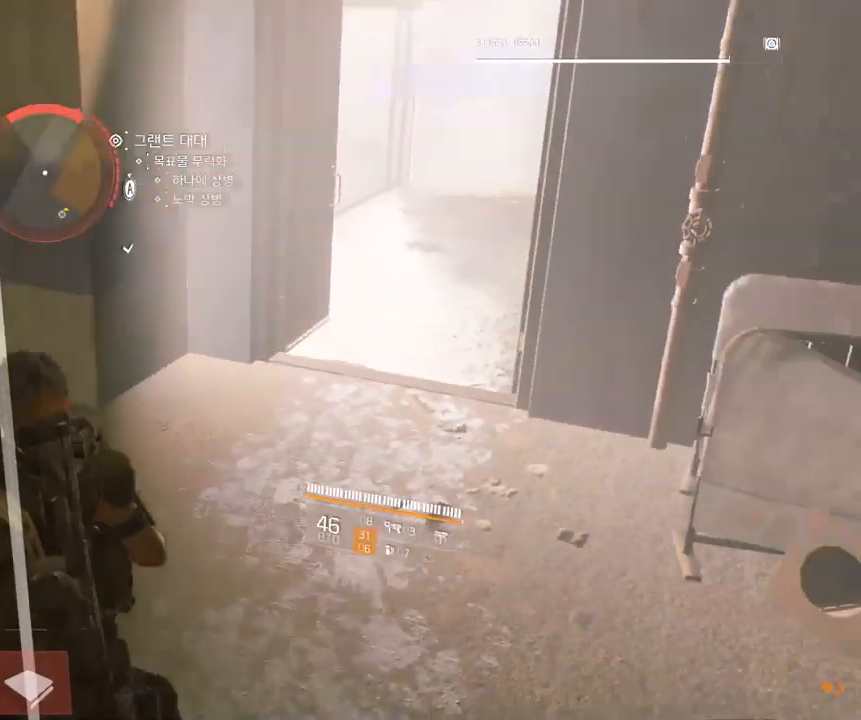
{"buttons": [], "left_stick": "right", "events": []}
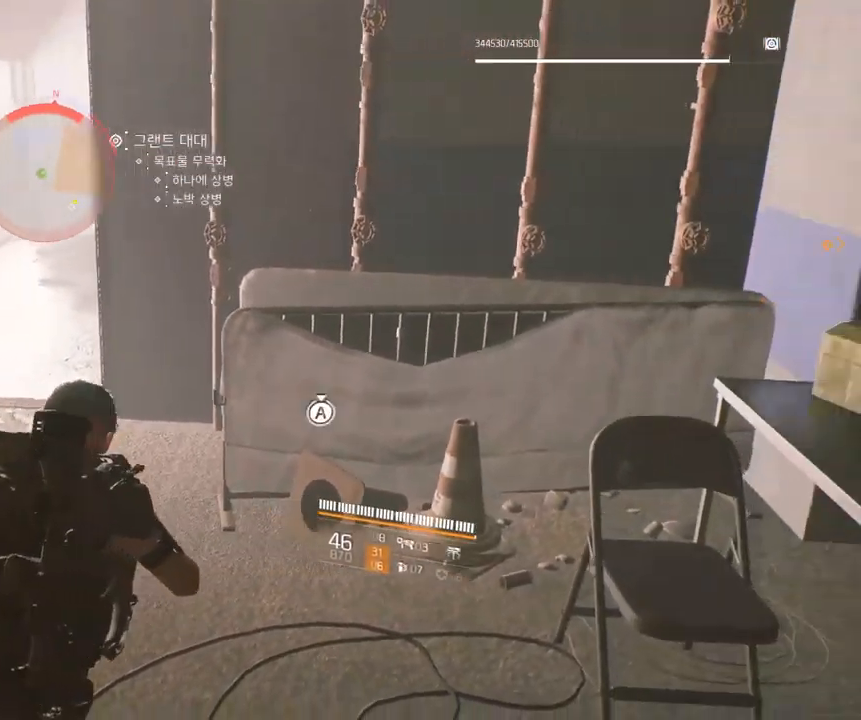
{"buttons": [], "left_stick": "right", "events": []}
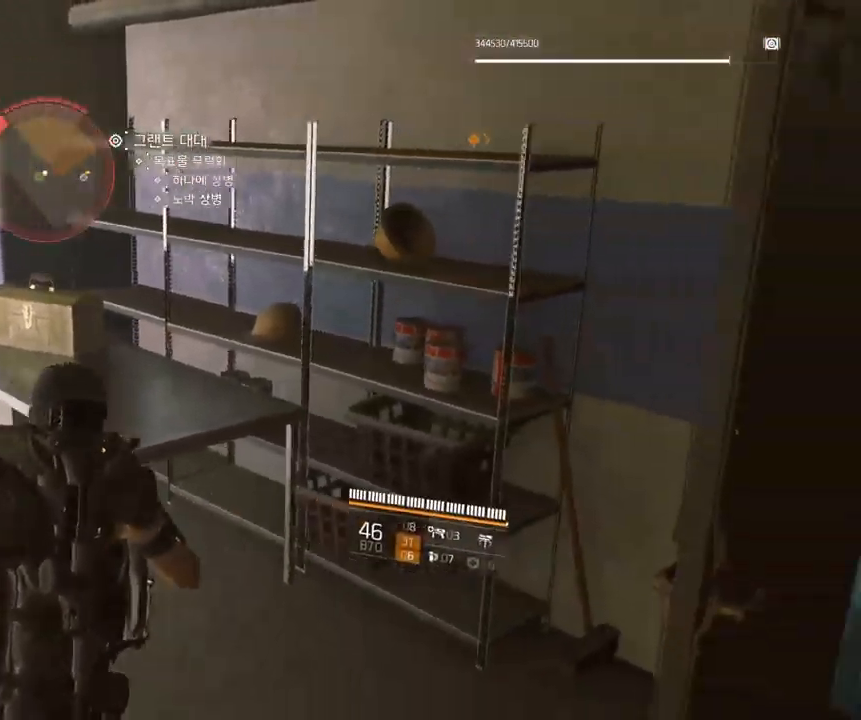
{"buttons": [], "left_stick": "center", "events": [[300, "left_stick", "center"]]}
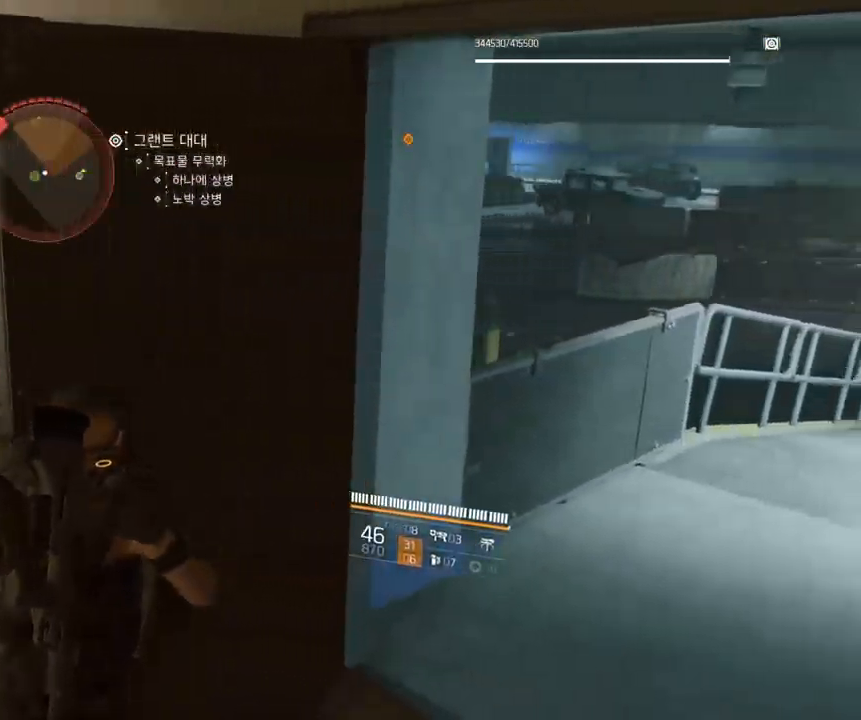
{"buttons": [], "left_stick": "center", "events": []}
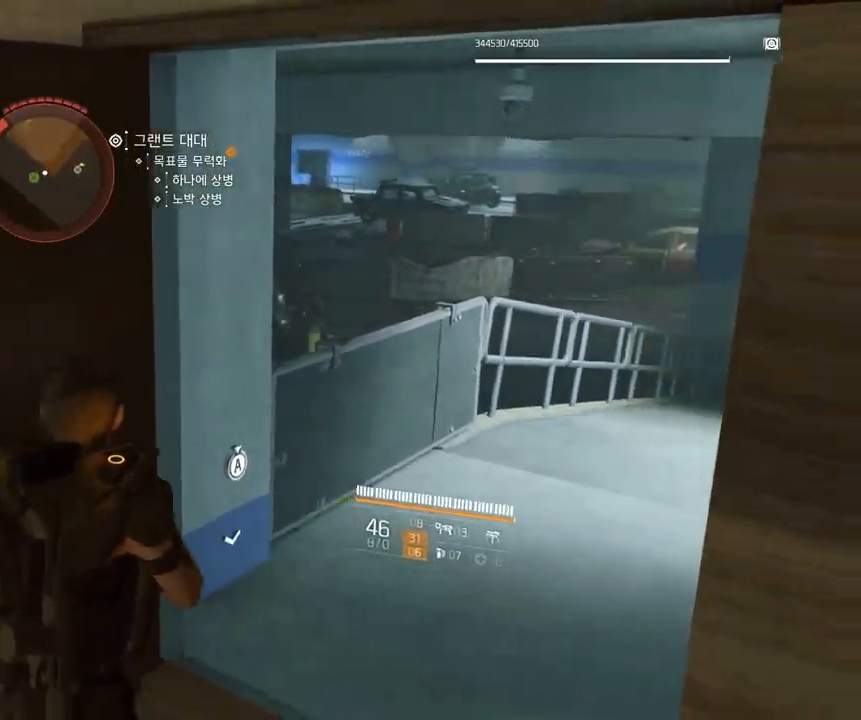
{"buttons": [], "left_stick": "center", "events": []}
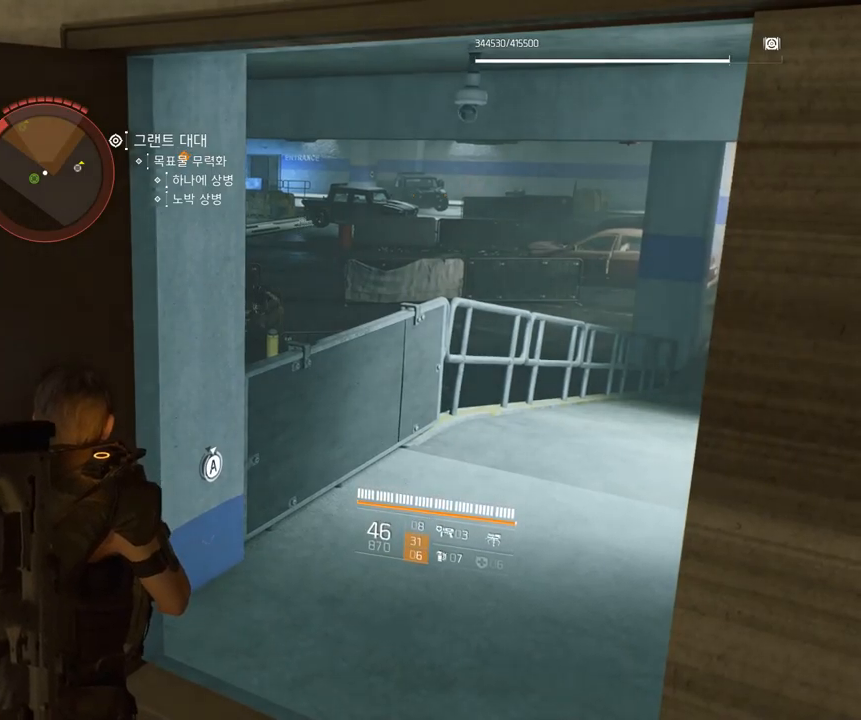
{"buttons": [], "left_stick": "center", "events": []}
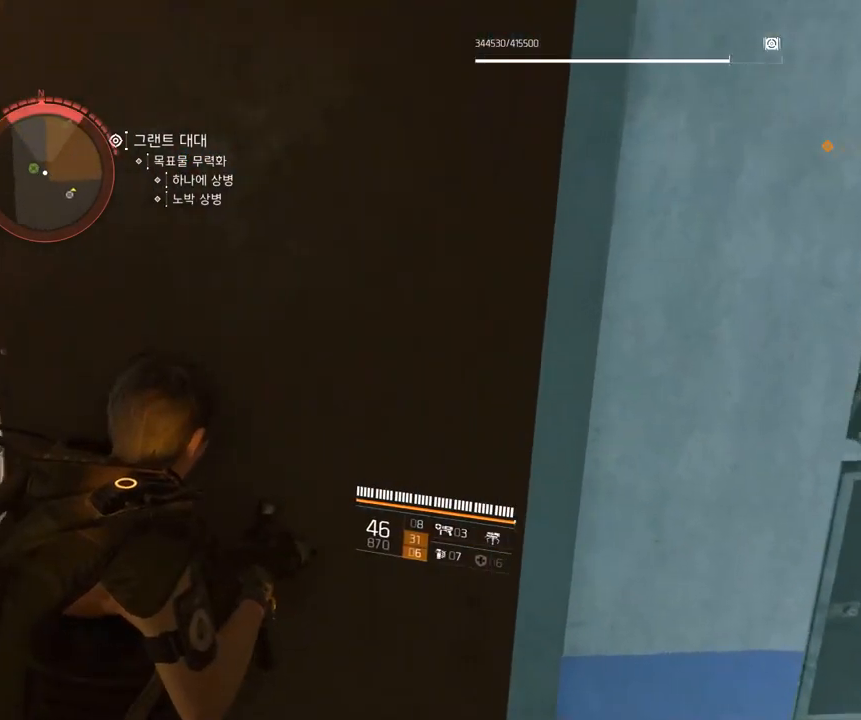
{"buttons": [], "left_stick": "center", "events": []}
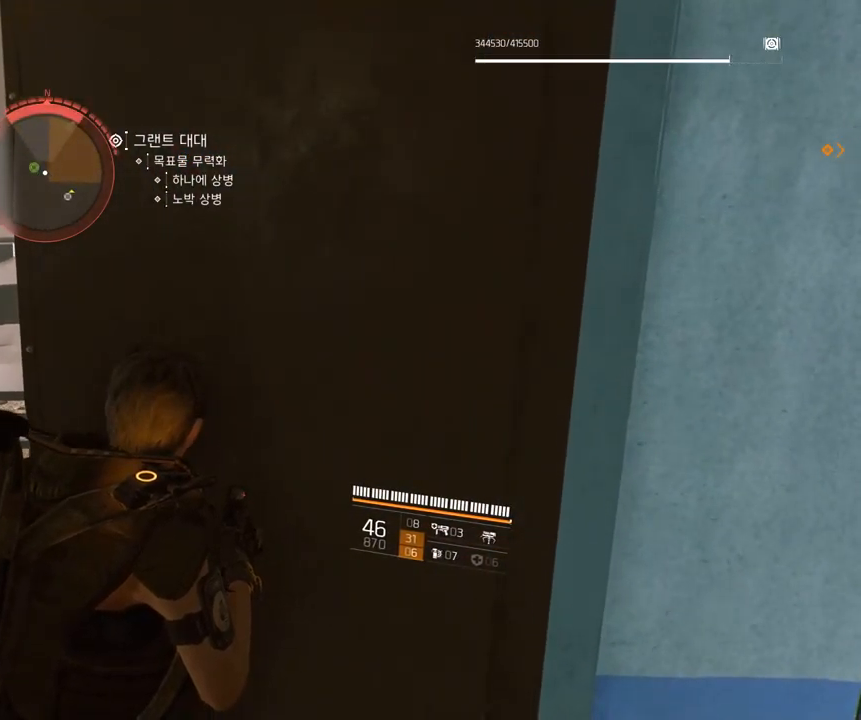
{"buttons": [], "left_stick": "center", "events": []}
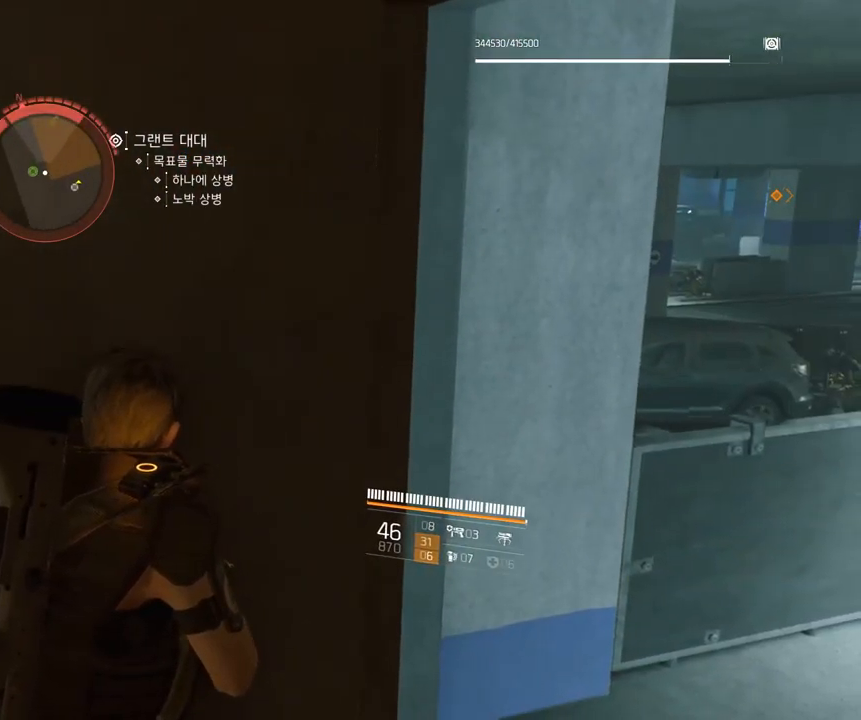
{"buttons": [], "left_stick": "up-right", "events": [[300, "left_stick", "up"], [500, "left_stick", "up-right"]]}
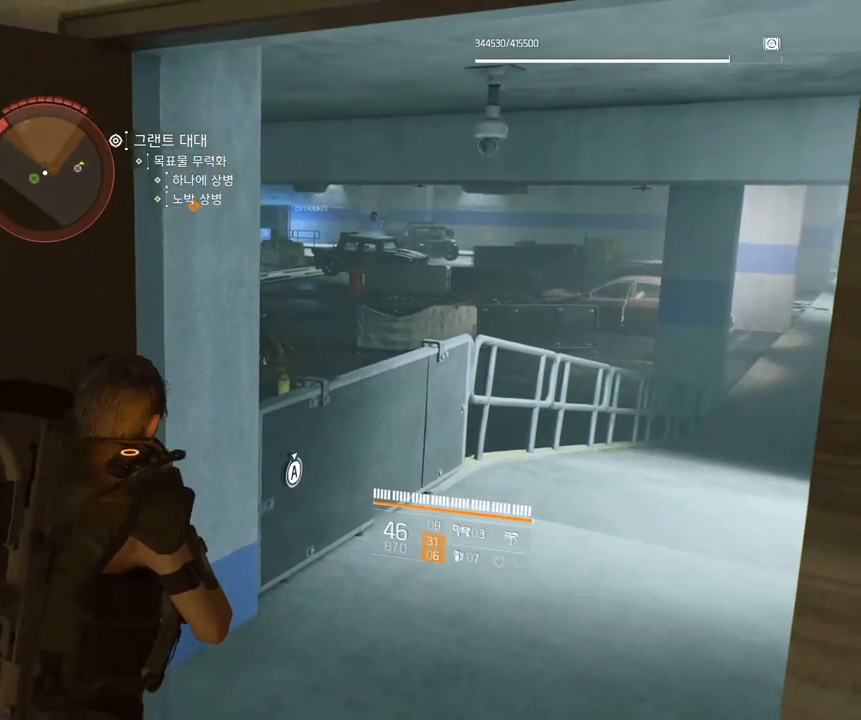
{"buttons": ["A"], "left_stick": "up-right", "events": [[500, "A", "down"]]}
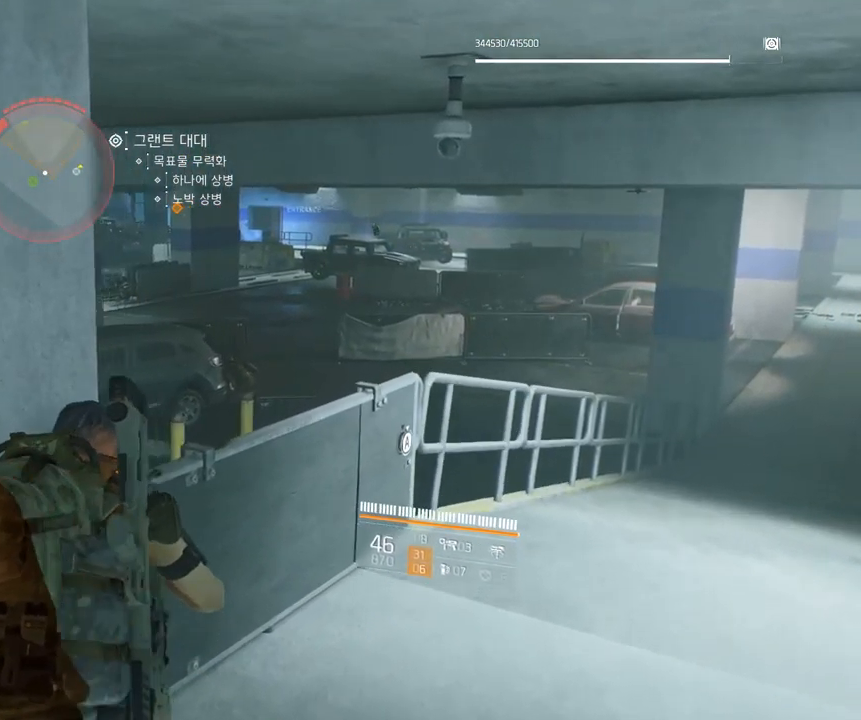
{"buttons": [], "left_stick": "center", "events": [[17, "left_stick", "center"], [100, "A", "up"]]}
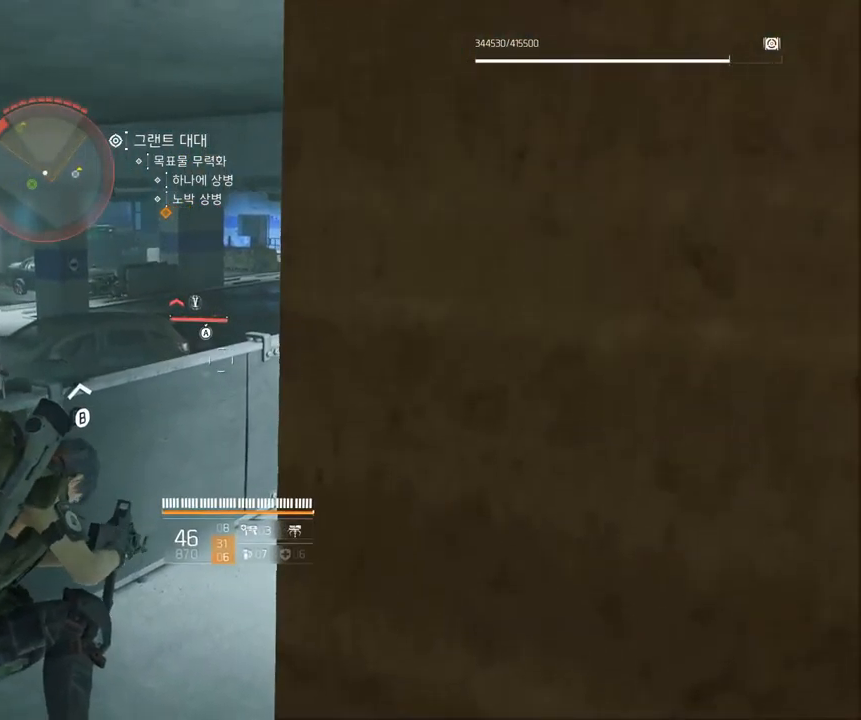
{"buttons": [], "left_stick": "center", "events": [[267, "Y", "down"], [417, "Y", "up"]]}
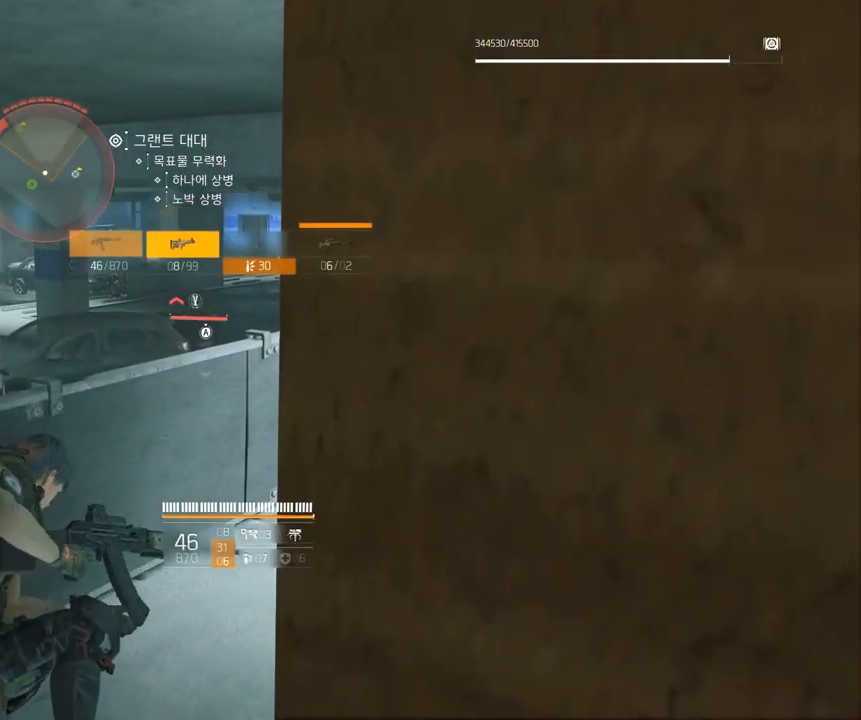
{"buttons": [], "left_stick": "center", "events": [[34, "left_stick", "up-right"], [500, "left_stick", "center"]]}
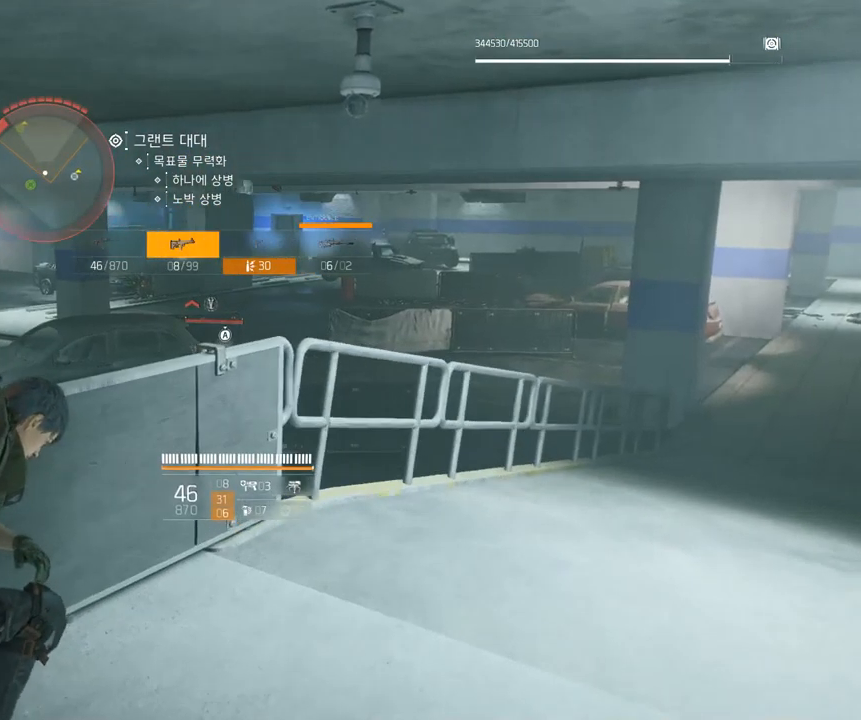
{"buttons": [], "left_stick": "center", "events": []}
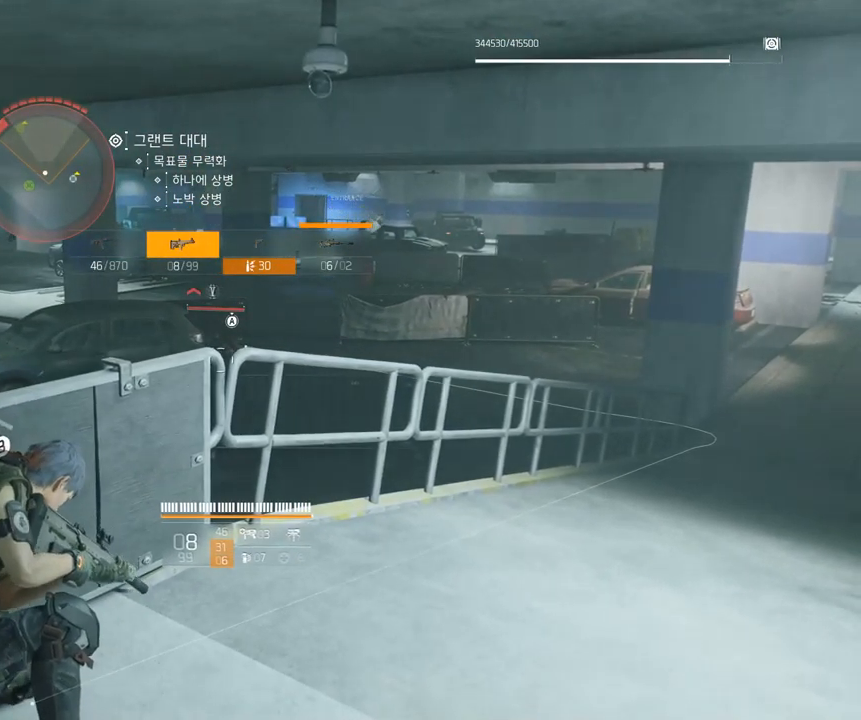
{"buttons": [], "left_stick": "center", "events": []}
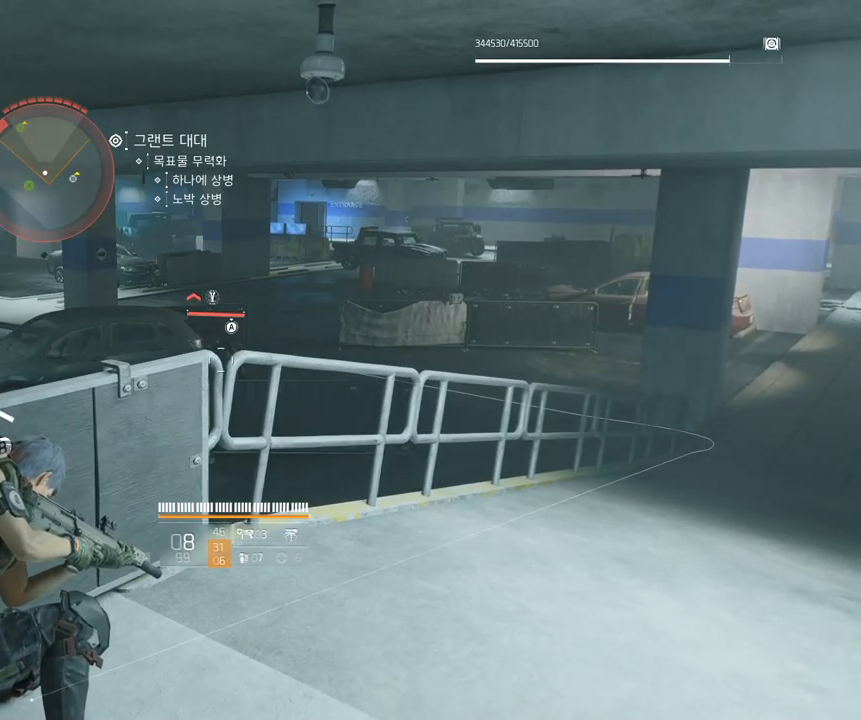
{"buttons": [], "left_stick": "center", "events": []}
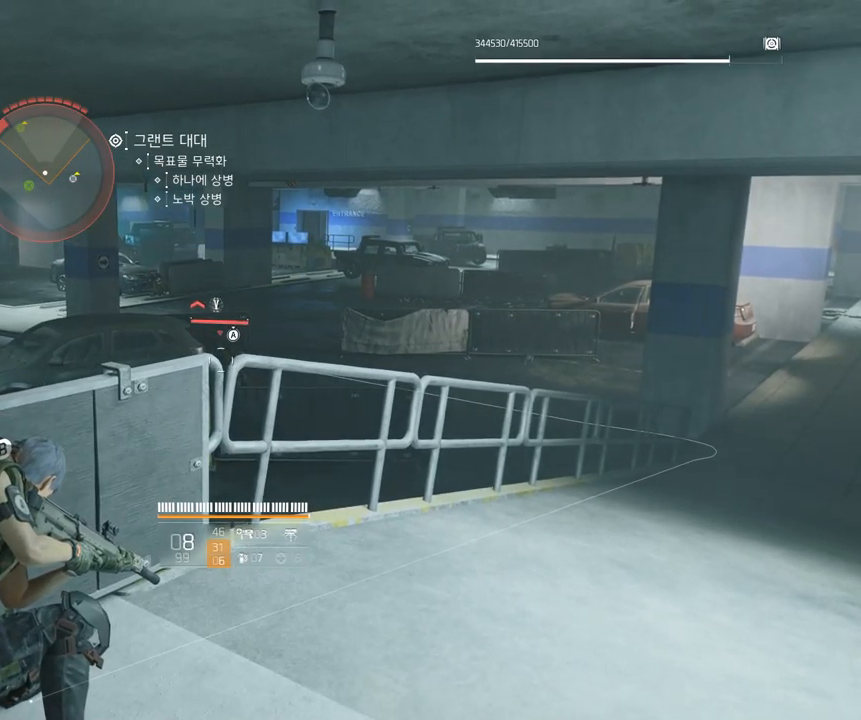
{"buttons": [], "left_stick": "center", "events": []}